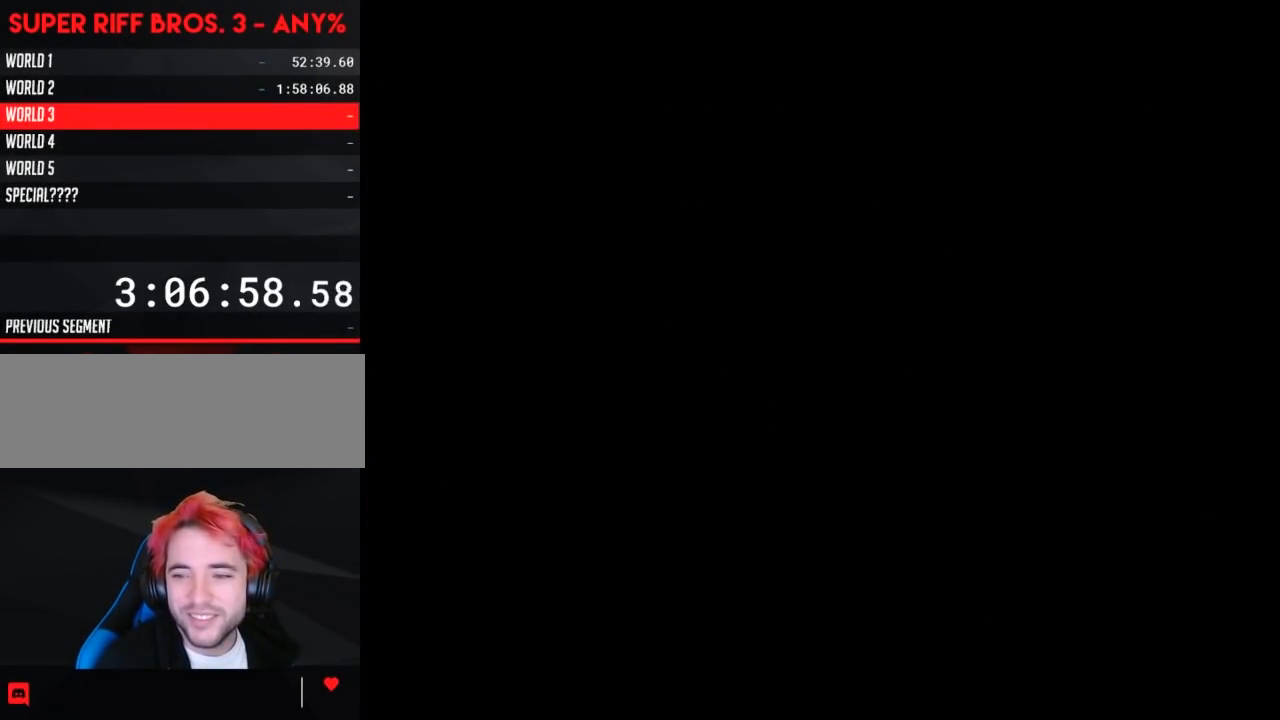
Gameplay with a controller (Nintendo layout); each line is a JSON object with the inputs held at the frame after it. "events" lists button and stick changes between this image and that frame as [ms after this image, input, new state], when the widget could be followed in between. Not read: L3 R3.
{"buttons": ["B", "DPAD_RIGHT"], "events": [[83, "DPAD_RIGHT", "up"], [117, "A", "down"], [150, "A", "up"], [150, "B", "down"], [433, "DPAD_RIGHT", "down"]]}
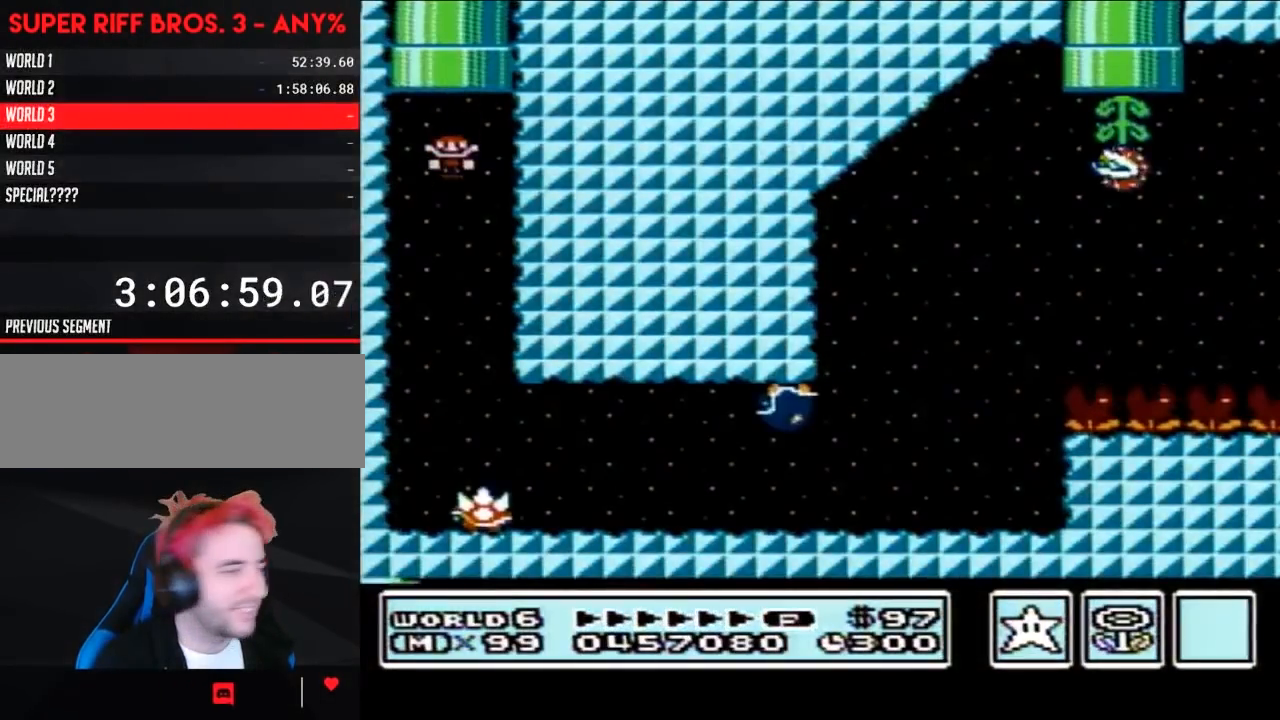
{"buttons": ["B", "DPAD_RIGHT"], "events": []}
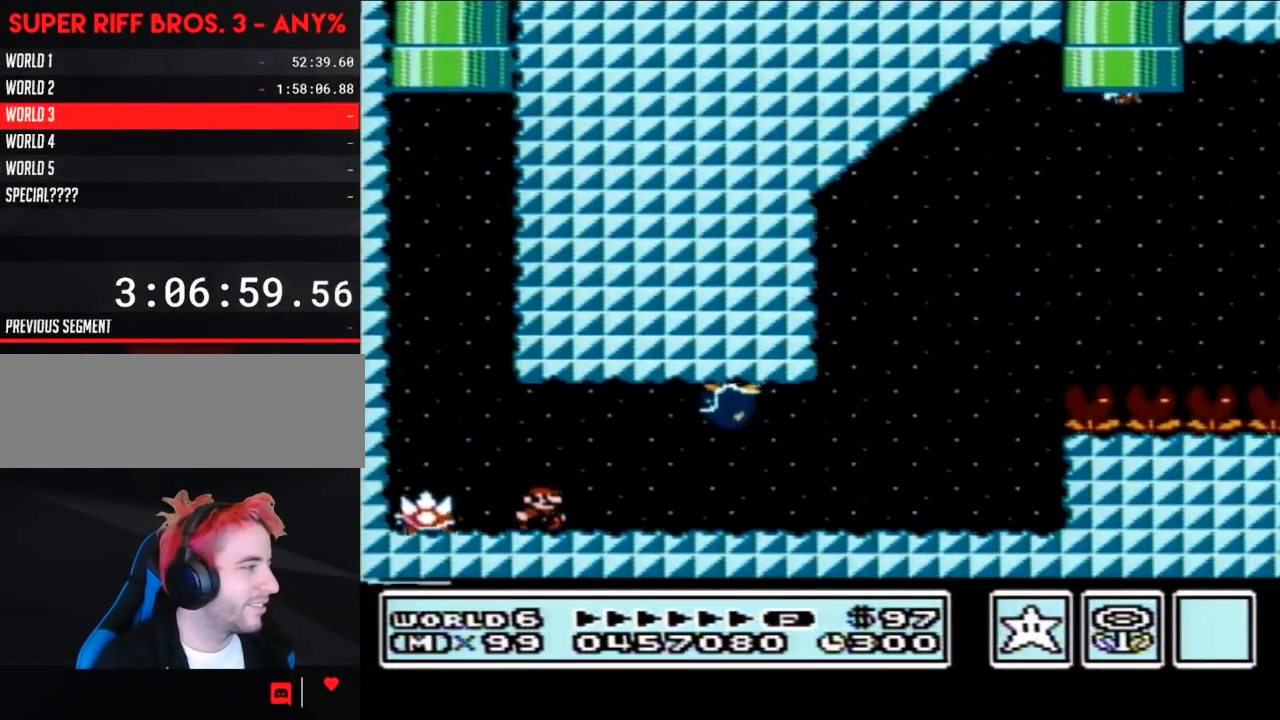
{"buttons": ["B"], "events": [[117, "A", "down"], [133, "A", "up"], [133, "DPAD_LEFT", "down"], [133, "DPAD_RIGHT", "up"], [233, "DPAD_LEFT", "up"]]}
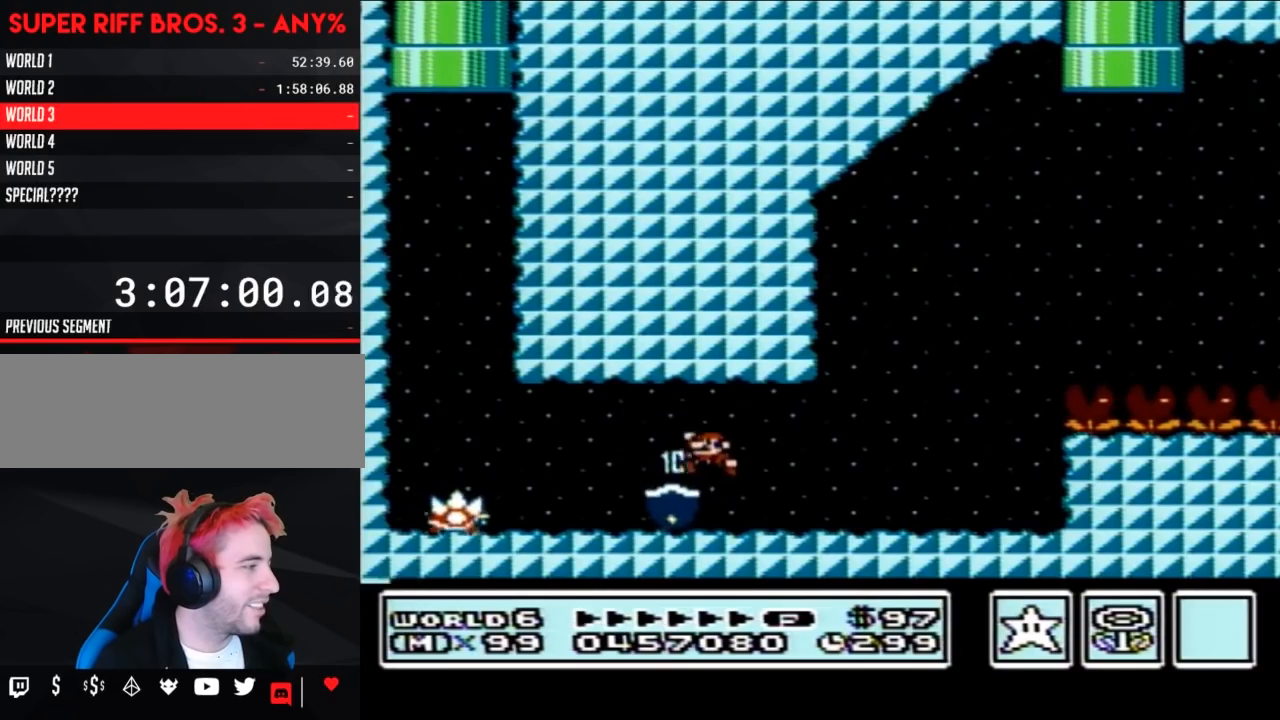
{"buttons": ["B", "DPAD_LEFT"], "events": [[117, "DPAD_LEFT", "down"], [233, "DPAD_UP", "down"], [267, "DPAD_UP", "up"]]}
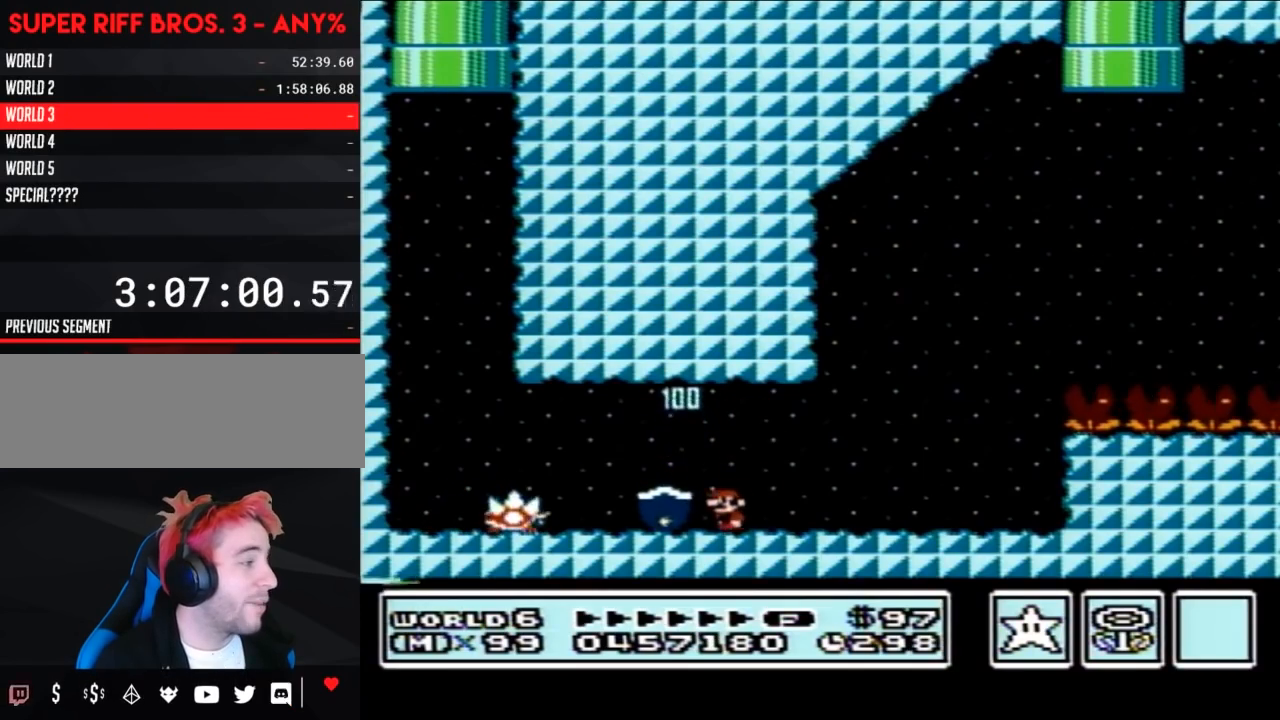
{"buttons": ["B", "DPAD_RIGHT"], "events": [[117, "DPAD_LEFT", "up"], [117, "DPAD_RIGHT", "down"]]}
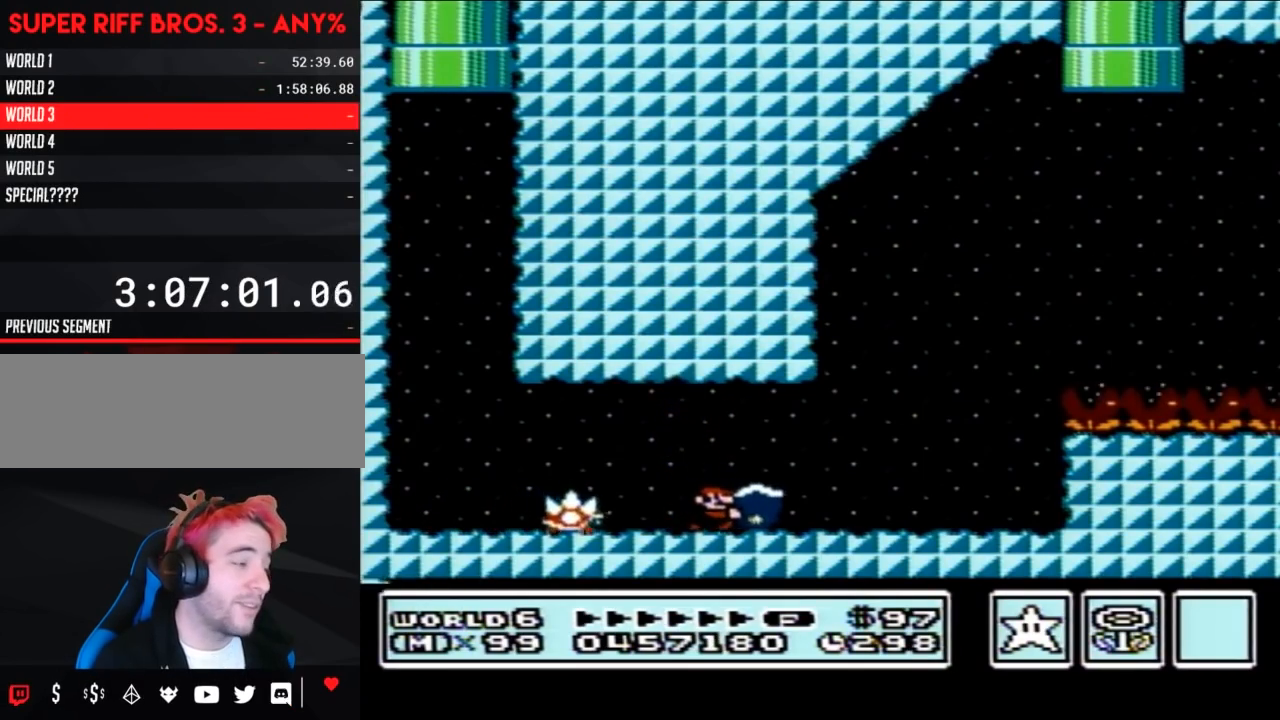
{"buttons": ["A", "B", "DPAD_RIGHT"], "events": [[433, "A", "down"]]}
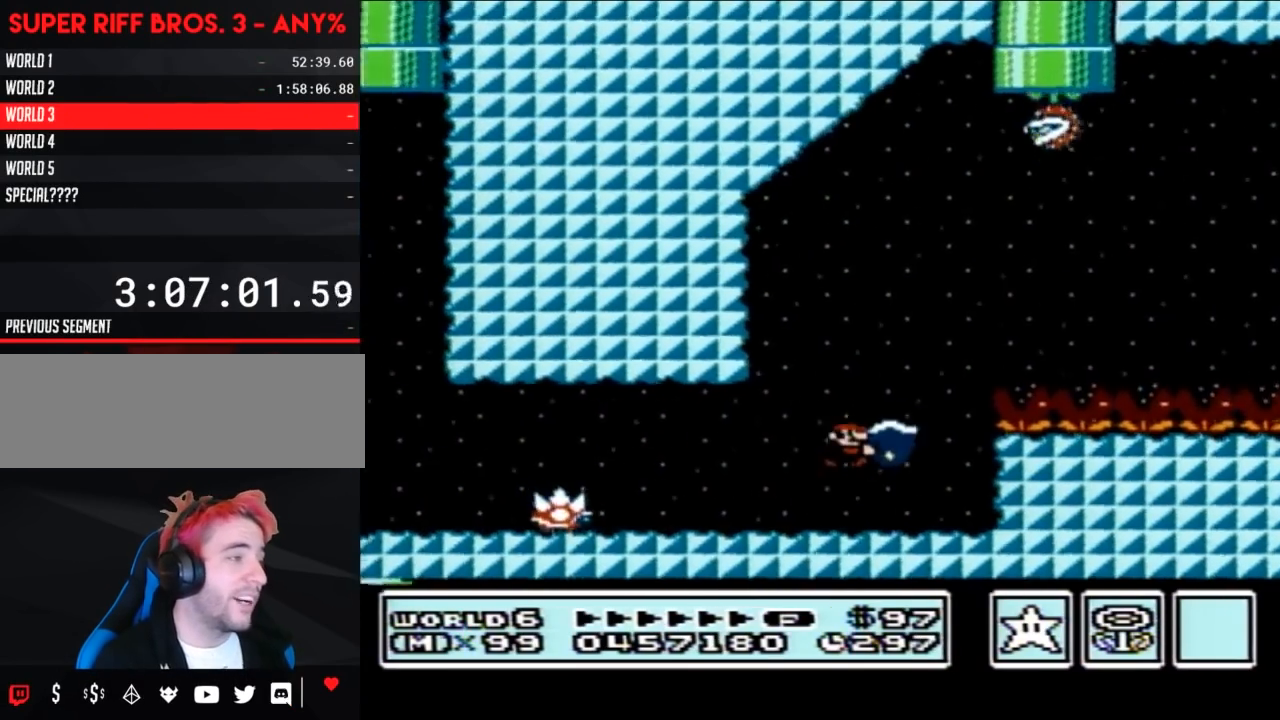
{"buttons": ["B", "DPAD_RIGHT"], "events": [[233, "B", "up"], [333, "B", "down"], [450, "A", "up"]]}
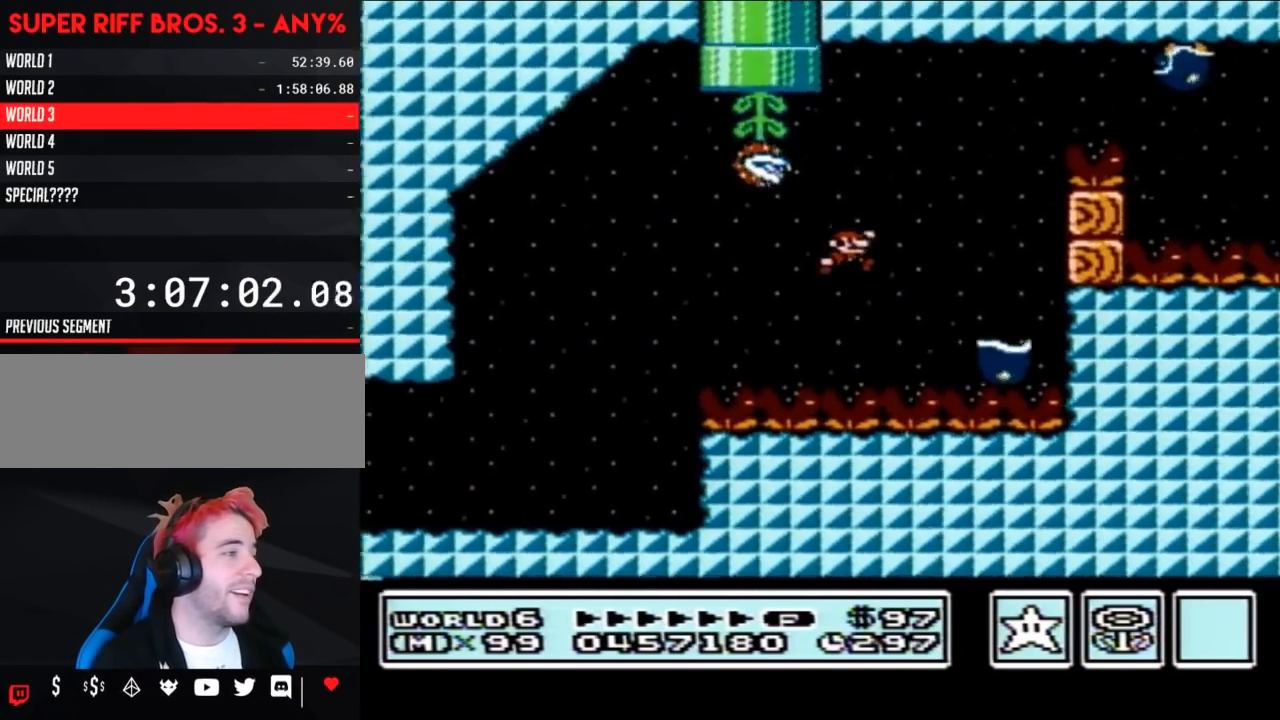
{"buttons": ["A", "B", "DPAD_RIGHT"], "events": [[117, "A", "down"], [117, "DPAD_LEFT", "down"], [117, "DPAD_RIGHT", "up"], [233, "DPAD_UP", "down"], [300, "DPAD_LEFT", "up"], [300, "DPAD_UP", "up"], [367, "DPAD_RIGHT", "down"]]}
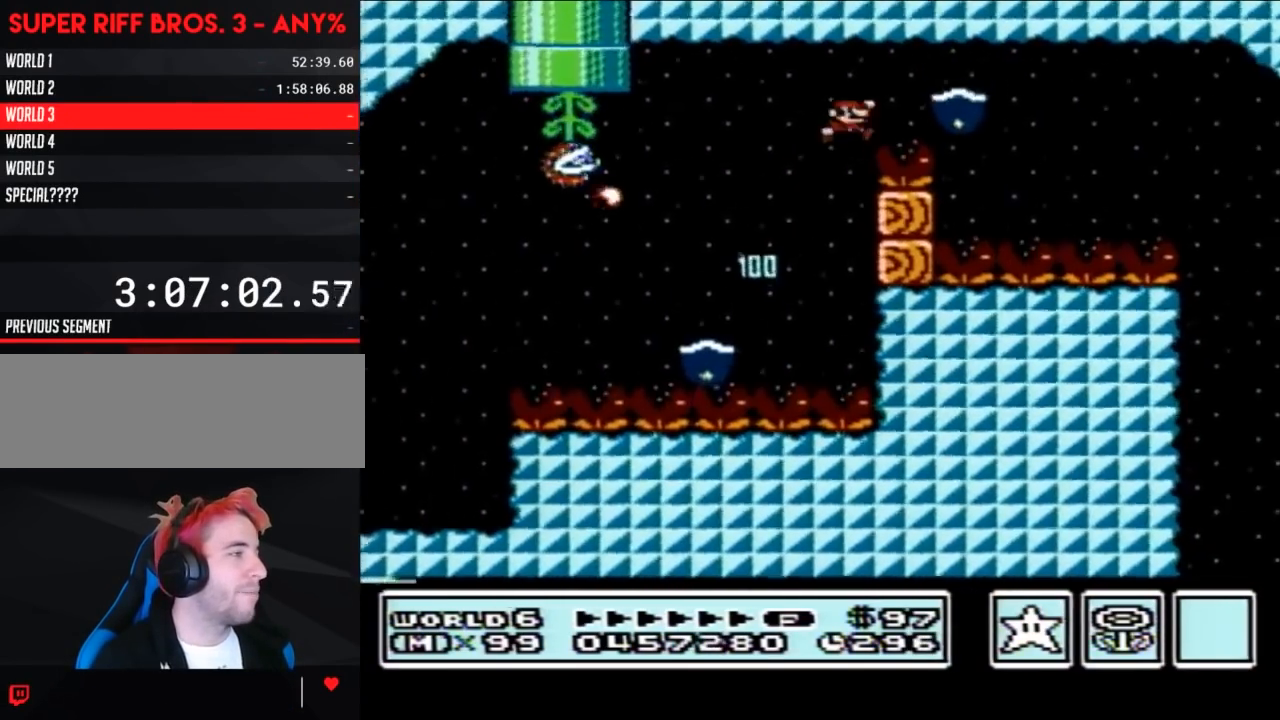
{"buttons": ["B", "DPAD_RIGHT"], "events": [[150, "A", "up"], [183, "DPAD_RIGHT", "up"], [233, "DPAD_LEFT", "down"], [367, "DPAD_LEFT", "up"], [367, "DPAD_RIGHT", "down"]]}
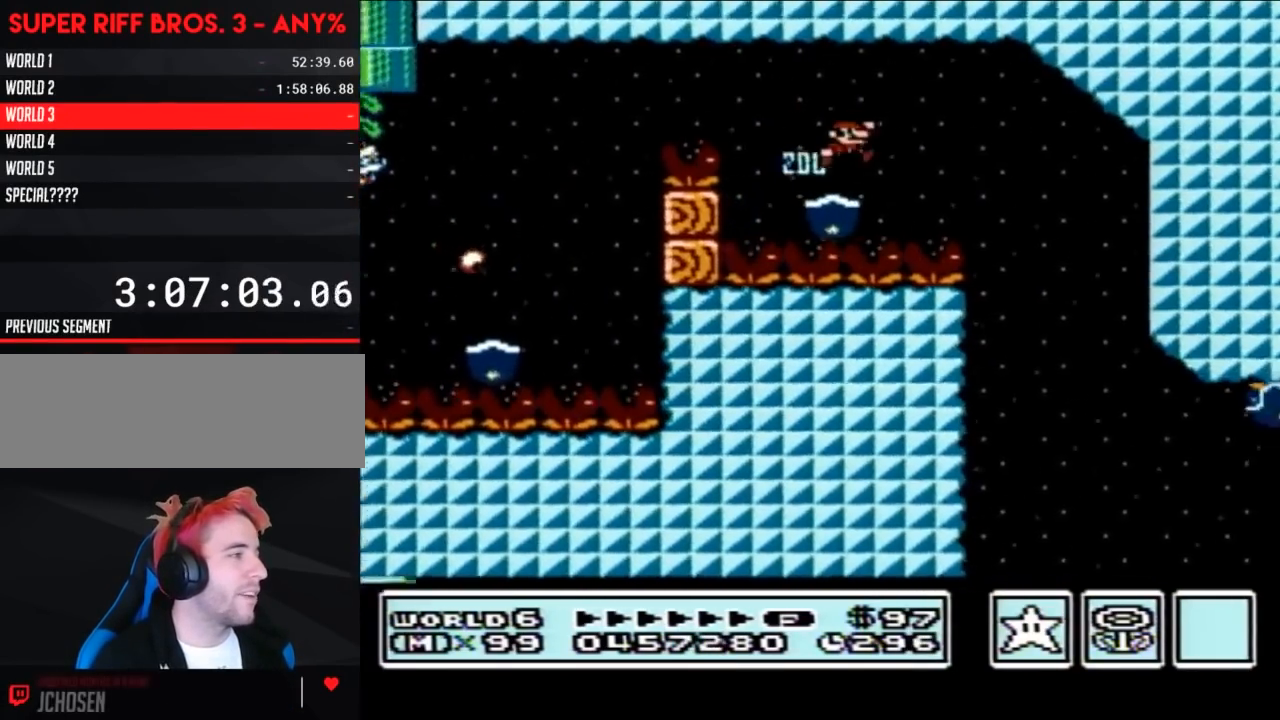
{"buttons": ["B"], "events": [[167, "DPAD_RIGHT", "up"], [267, "DPAD_LEFT", "down"], [400, "DPAD_LEFT", "up"]]}
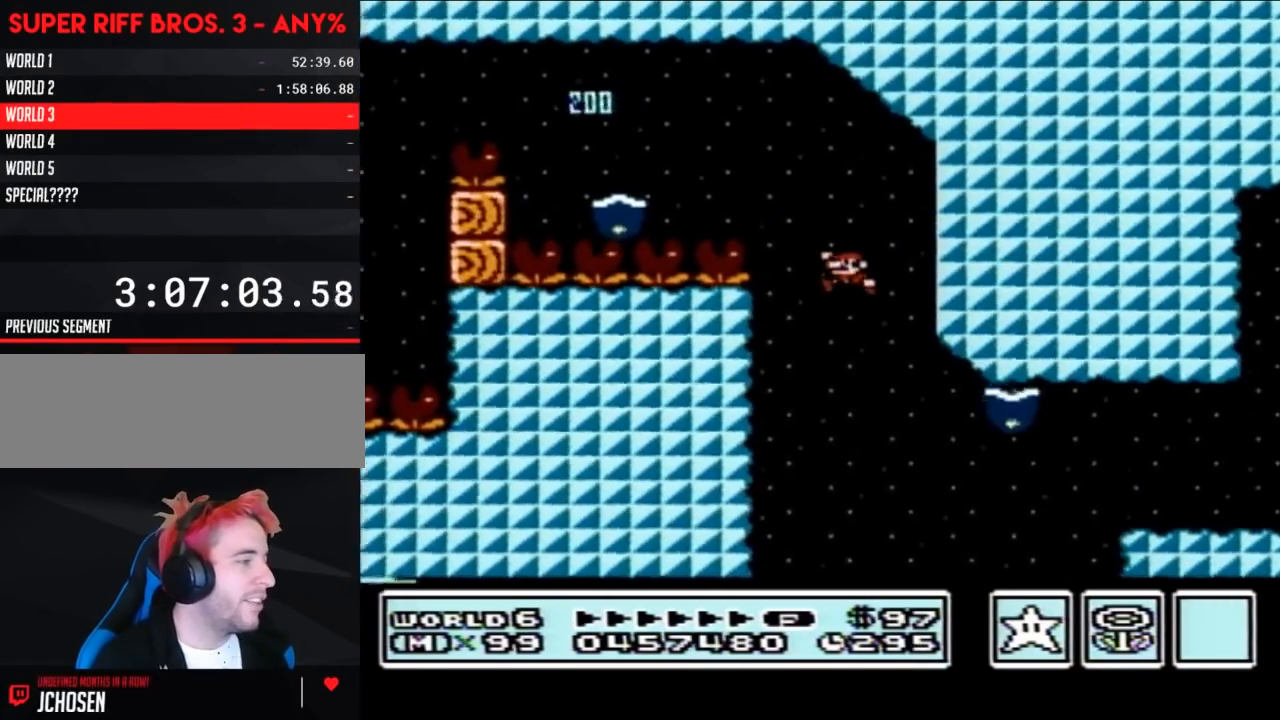
{"buttons": ["A", "B", "DPAD_UP"], "events": [[117, "DPAD_RIGHT", "down"], [200, "A", "down"], [300, "DPAD_RIGHT", "up"], [400, "DPAD_LEFT", "down"], [483, "DPAD_LEFT", "up"], [483, "DPAD_UP", "down"]]}
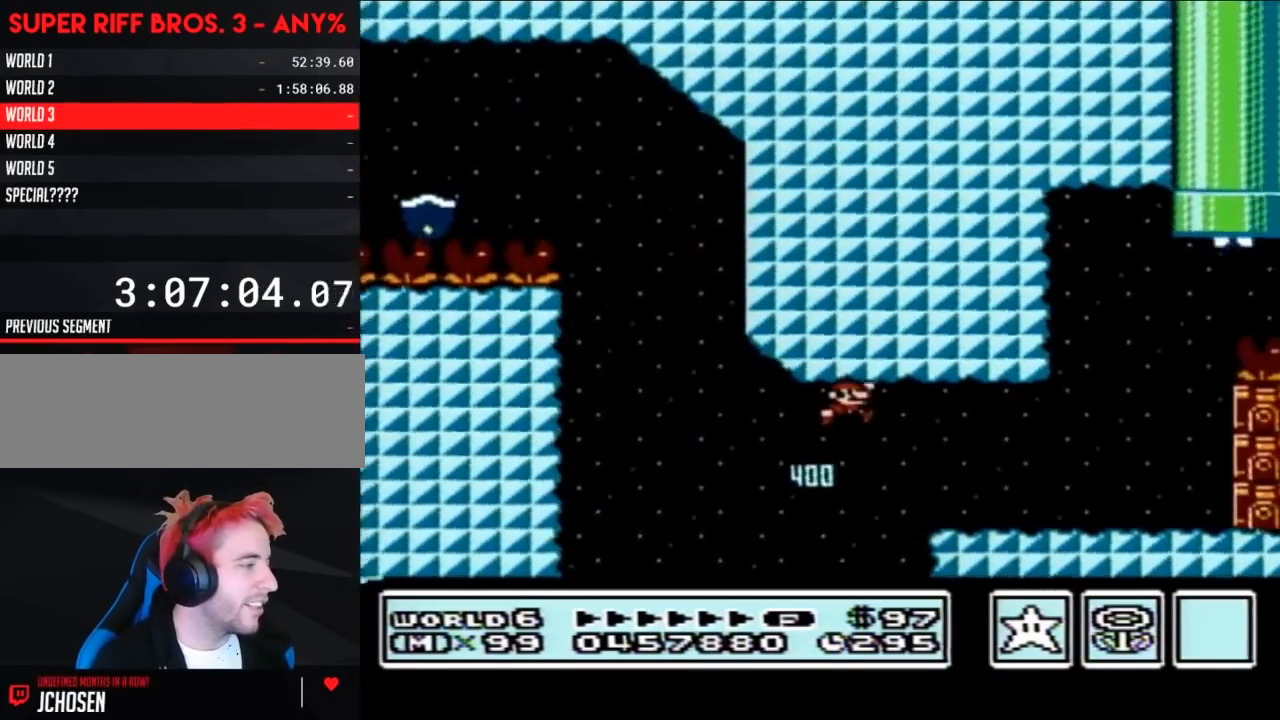
{"buttons": ["A", "B", "DPAD_RIGHT"], "events": [[17, "DPAD_RIGHT", "down"], [17, "DPAD_UP", "up"], [200, "A", "up"], [417, "A", "down"]]}
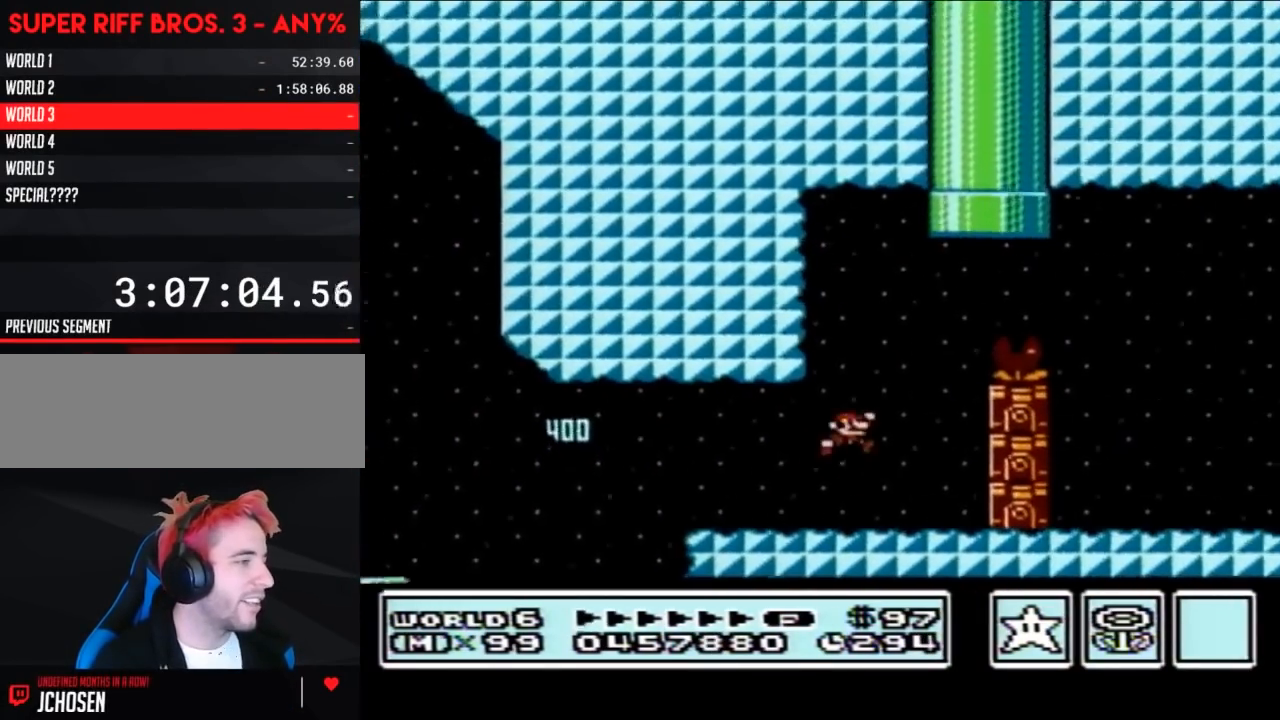
{"buttons": ["B", "DPAD_RIGHT"], "events": [[17, "DPAD_RIGHT", "up"], [100, "DPAD_LEFT", "down"], [183, "DPAD_LEFT", "up"], [183, "DPAD_RIGHT", "down"], [333, "A", "up"]]}
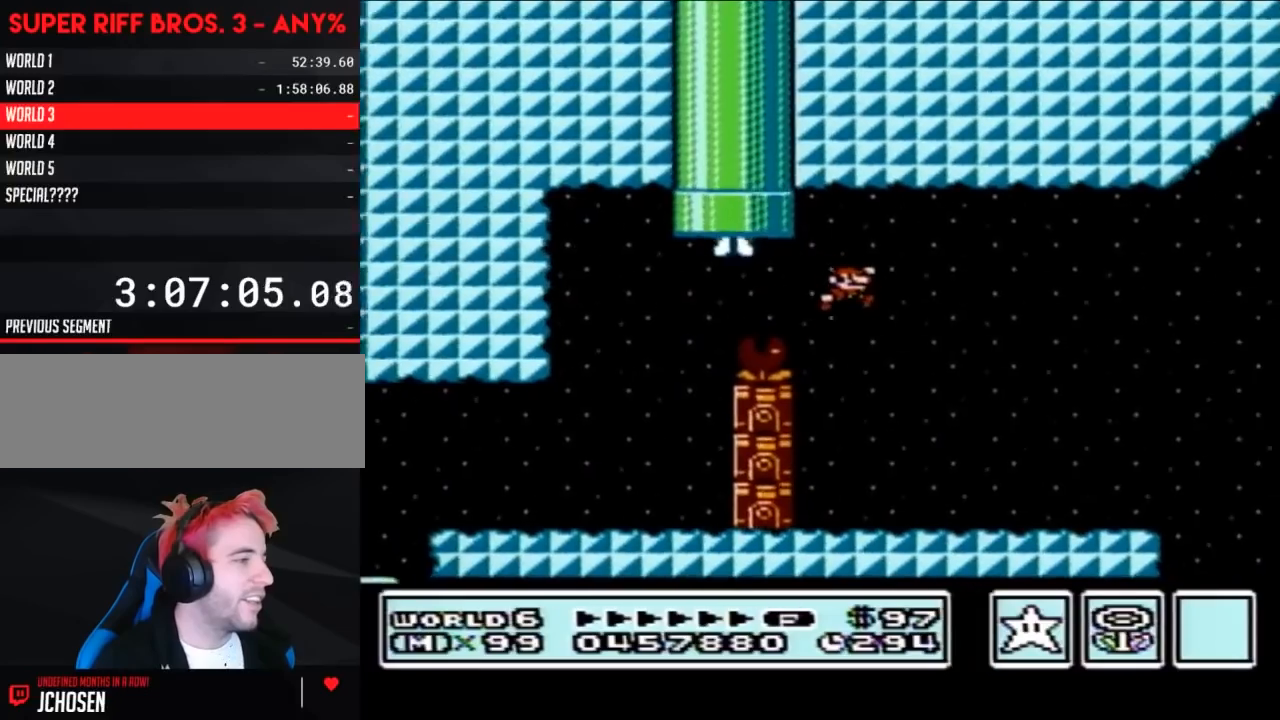
{"buttons": ["B", "DPAD_LEFT"], "events": [[117, "DPAD_RIGHT", "up"], [333, "DPAD_LEFT", "down"]]}
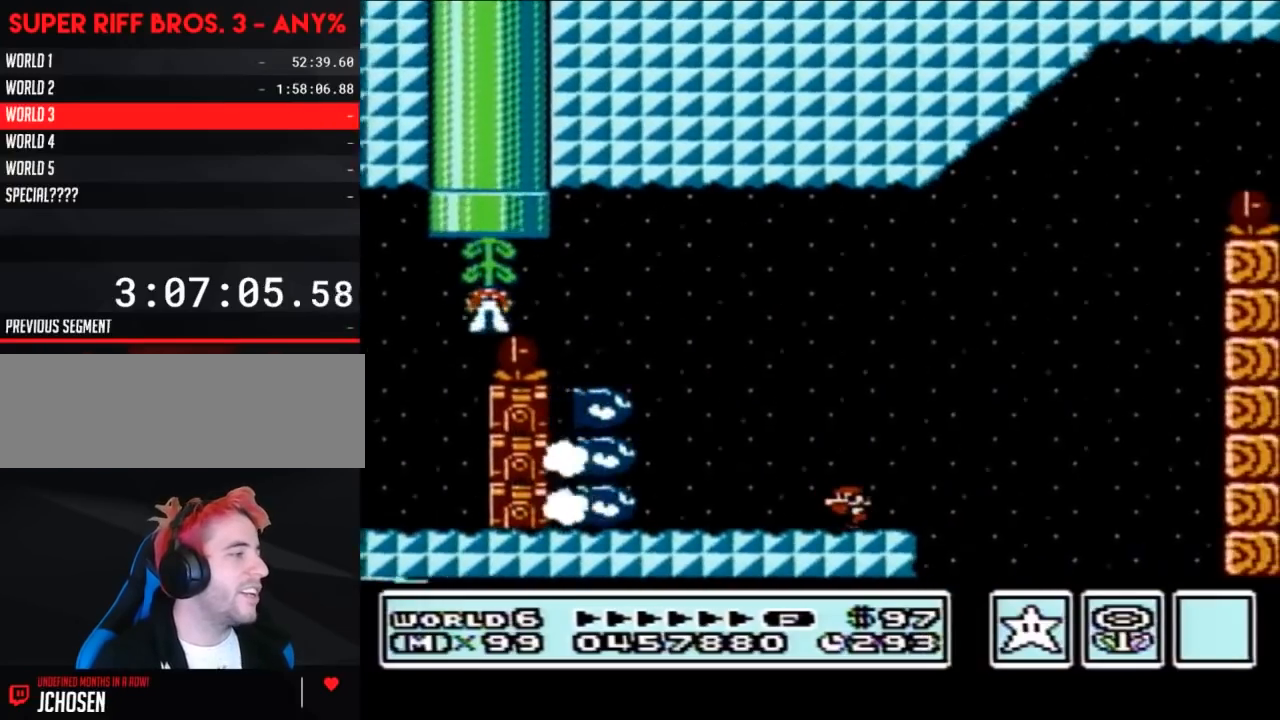
{"buttons": ["B", "DPAD_RIGHT"], "events": [[167, "DPAD_LEFT", "up"], [267, "DPAD_RIGHT", "down"]]}
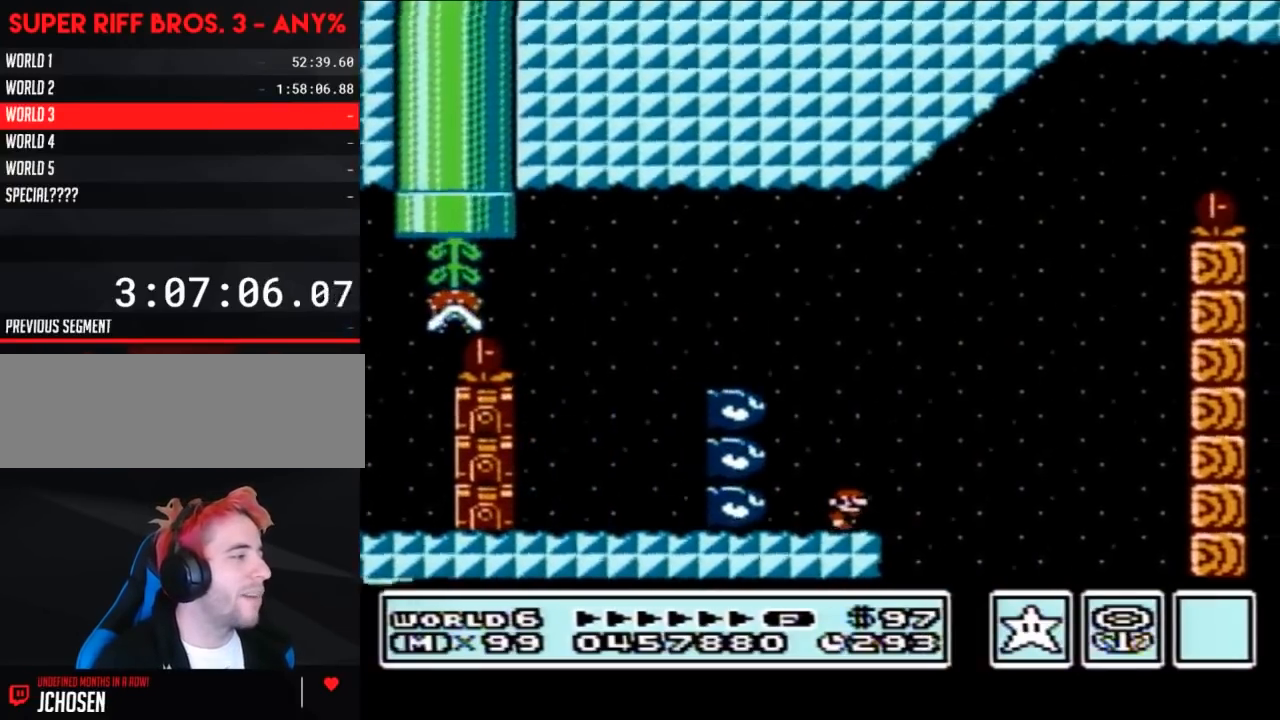
{"buttons": ["B", "DPAD_RIGHT"], "events": [[83, "A", "down"], [183, "DPAD_RIGHT", "up"], [267, "DPAD_LEFT", "down"], [400, "DPAD_LEFT", "up"], [483, "A", "up"], [483, "DPAD_RIGHT", "down"]]}
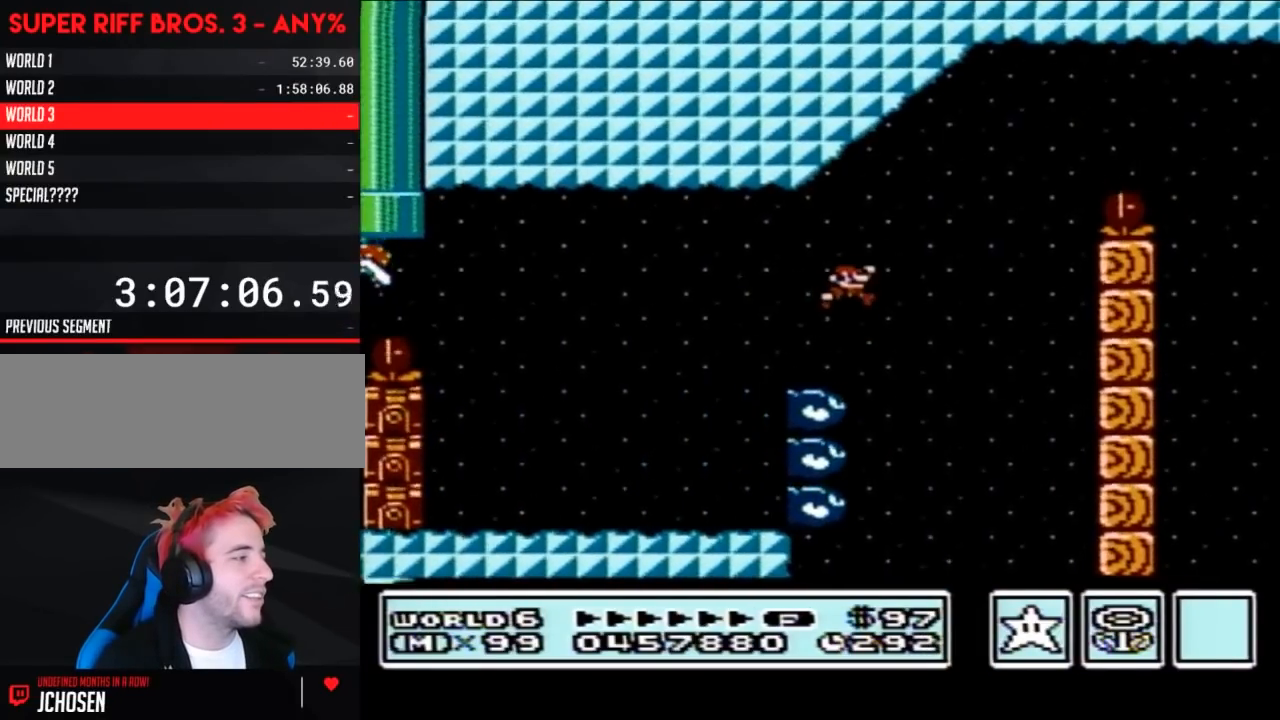
{"buttons": ["A", "B", "DPAD_RIGHT"], "events": [[183, "A", "down"], [233, "DPAD_RIGHT", "up"], [300, "DPAD_RIGHT", "down"]]}
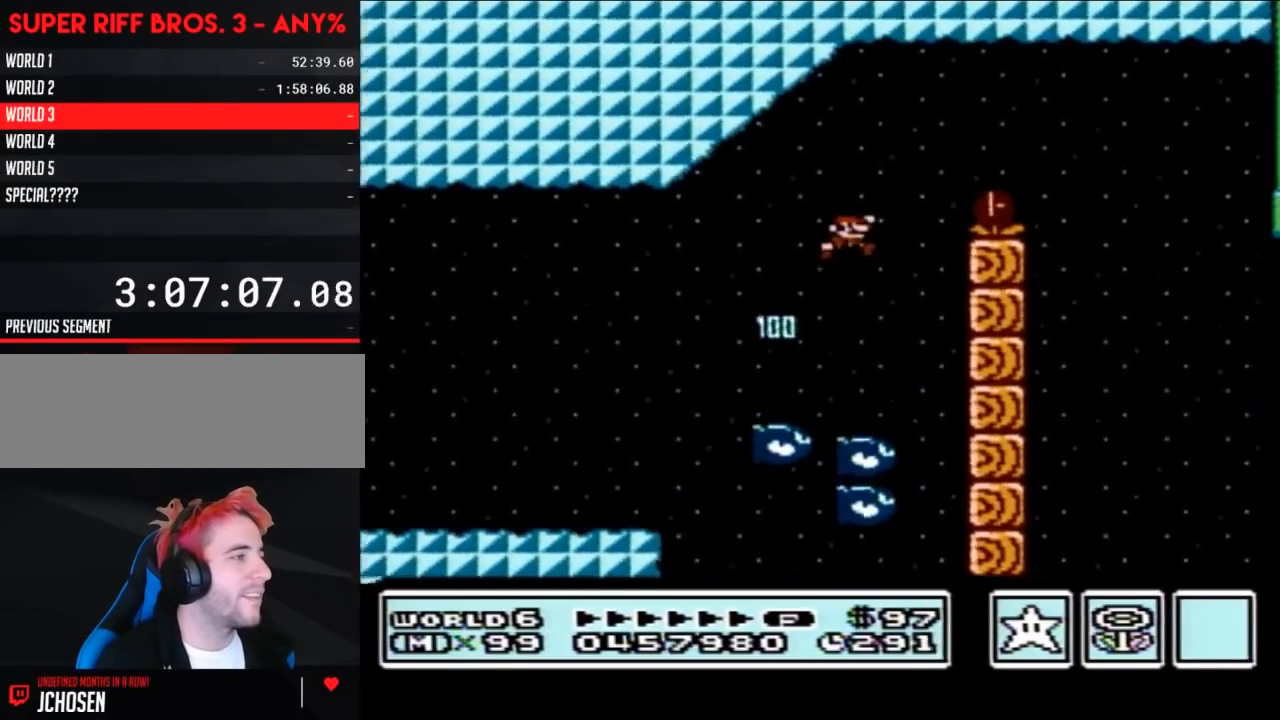
{"buttons": ["A", "B", "DPAD_LEFT"], "events": [[300, "DPAD_RIGHT", "up"], [400, "DPAD_LEFT", "down"]]}
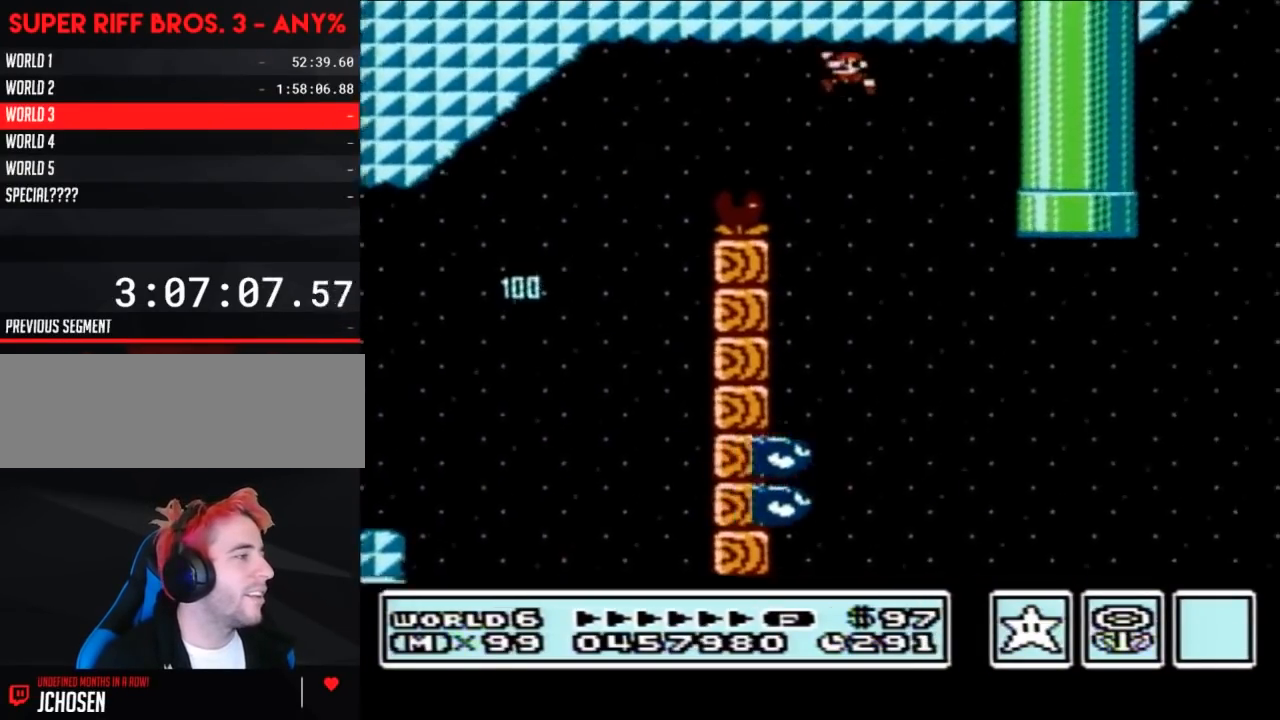
{"buttons": ["B"], "events": [[17, "A", "up"], [150, "DPAD_LEFT", "up"], [267, "DPAD_RIGHT", "down"], [400, "DPAD_RIGHT", "up"]]}
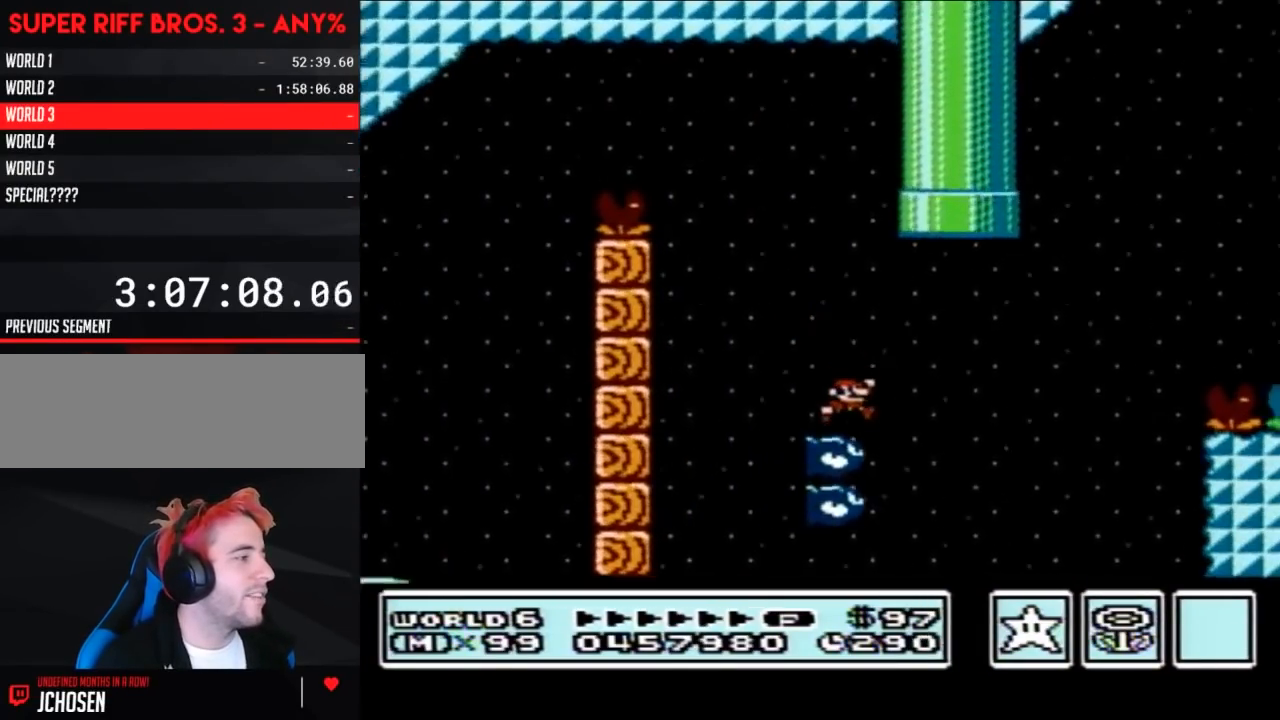
{"buttons": ["A", "B", "DPAD_RIGHT"], "events": [[300, "DPAD_RIGHT", "down"], [400, "A", "down"]]}
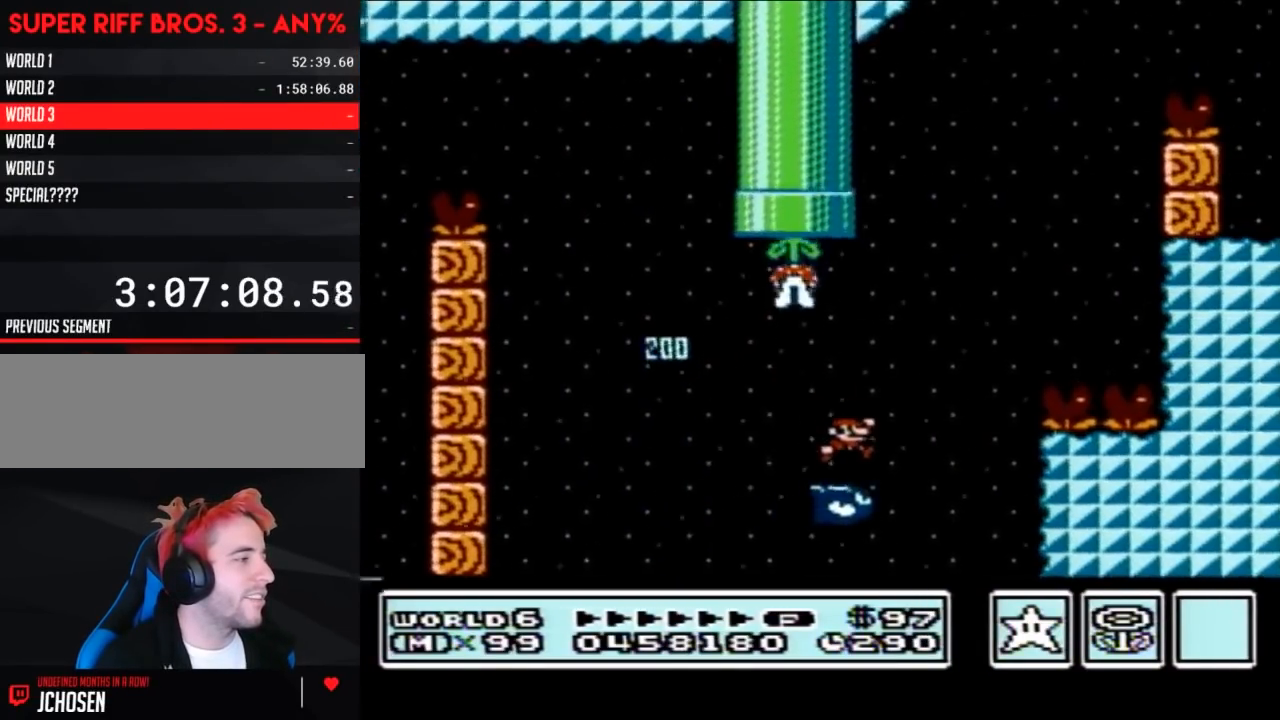
{"buttons": ["A", "B"], "events": [[200, "DPAD_RIGHT", "up"], [267, "DPAD_LEFT", "down"], [483, "DPAD_LEFT", "up"]]}
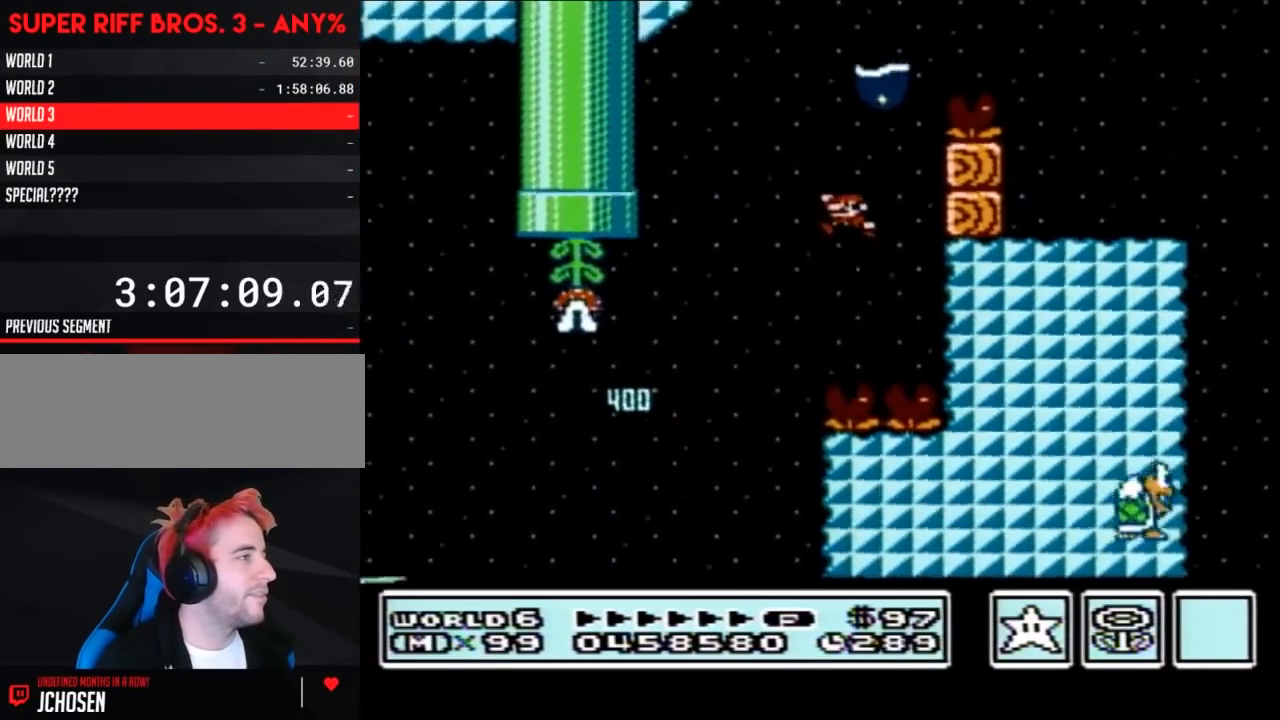
{"buttons": ["B"], "events": [[117, "DPAD_RIGHT", "down"], [367, "A", "up"], [400, "DPAD_RIGHT", "up"]]}
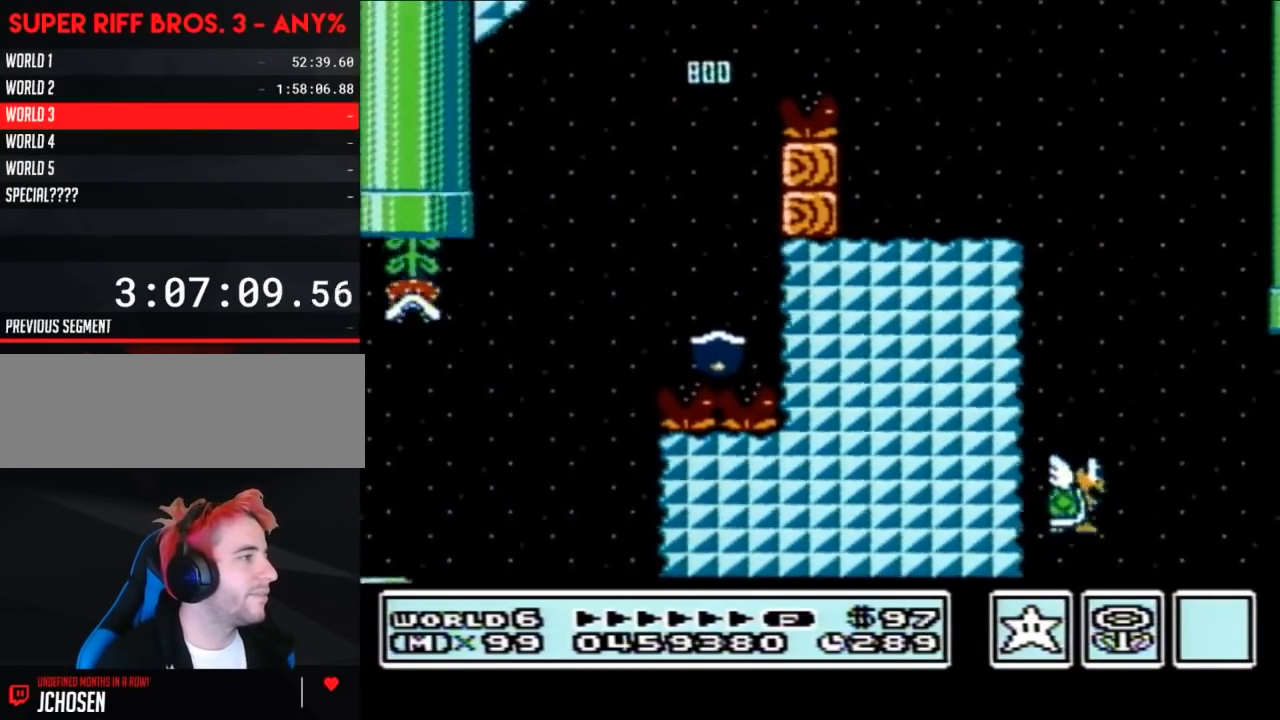
{"buttons": ["B"], "events": [[50, "DPAD_LEFT", "down"], [150, "DPAD_LEFT", "up"], [267, "DPAD_RIGHT", "down"], [467, "DPAD_RIGHT", "up"]]}
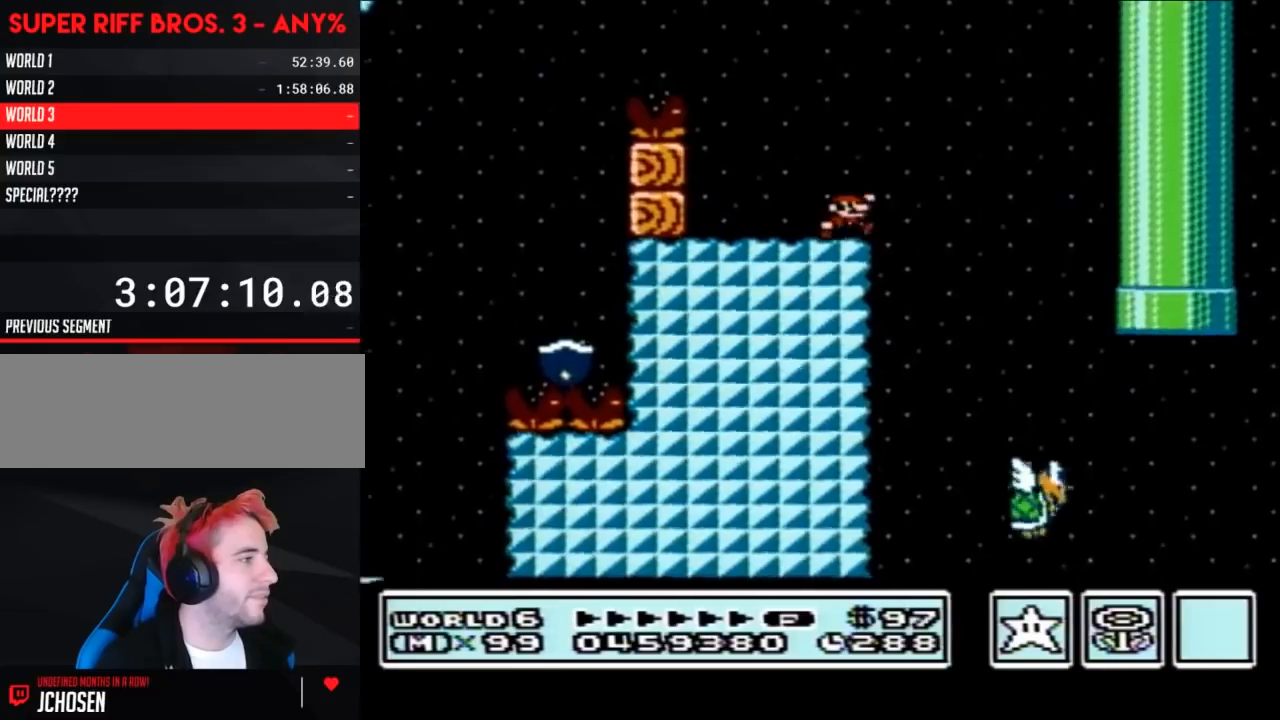
{"buttons": ["B", "DPAD_RIGHT"], "events": [[50, "A", "down"], [83, "A", "up"], [367, "DPAD_RIGHT", "down"]]}
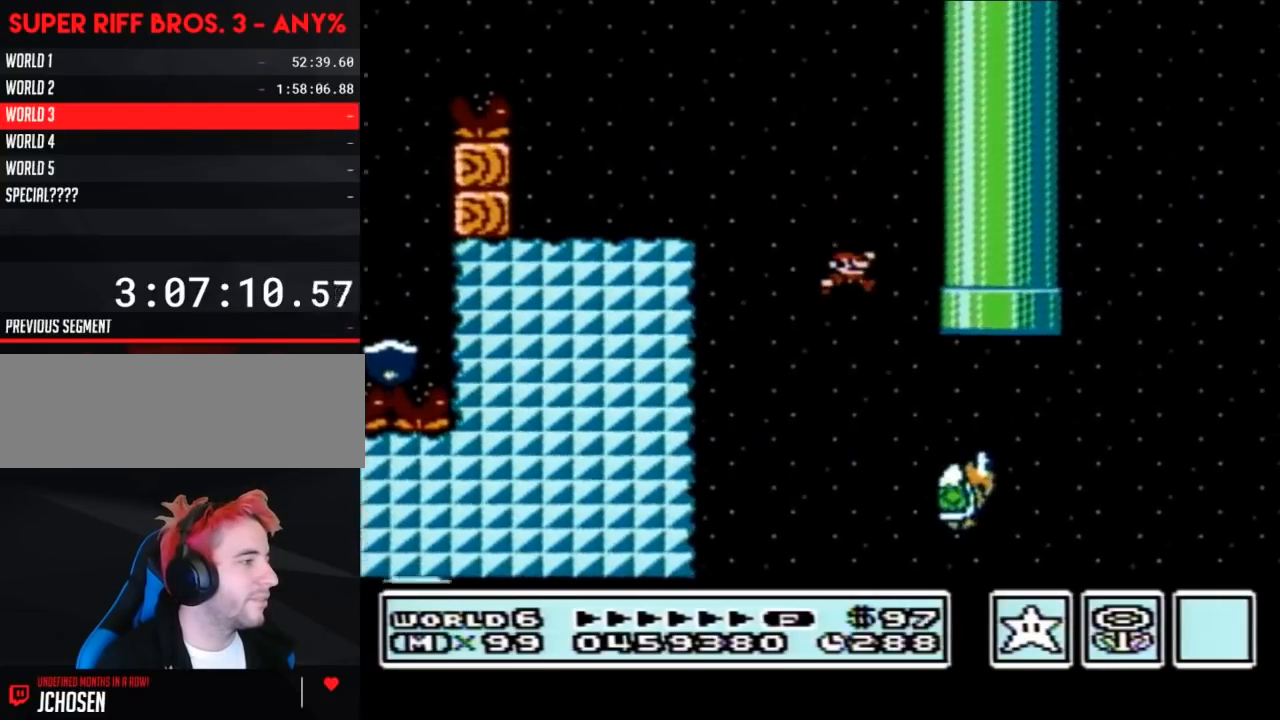
{"buttons": ["B", "DPAD_RIGHT"], "events": [[117, "A", "down"], [483, "A", "up"]]}
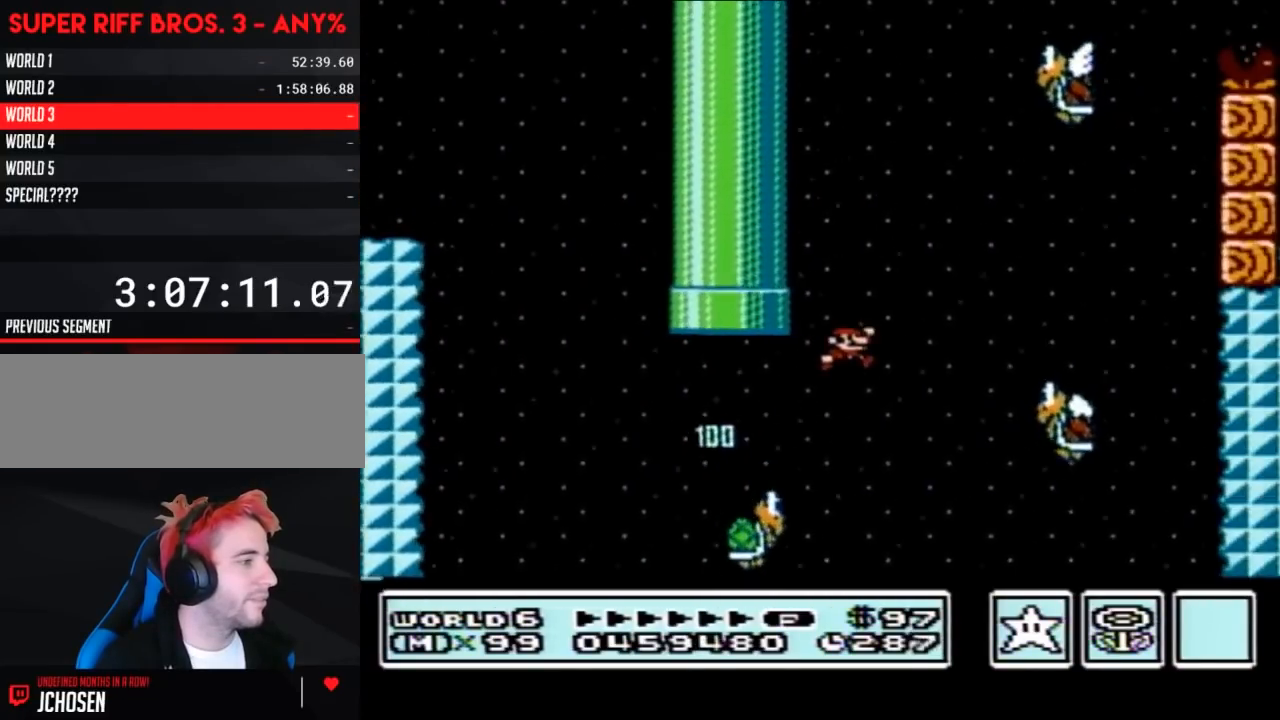
{"buttons": ["A", "B"], "events": [[117, "DPAD_RIGHT", "up"], [233, "DPAD_LEFT", "down"], [333, "A", "down"], [367, "DPAD_LEFT", "up"]]}
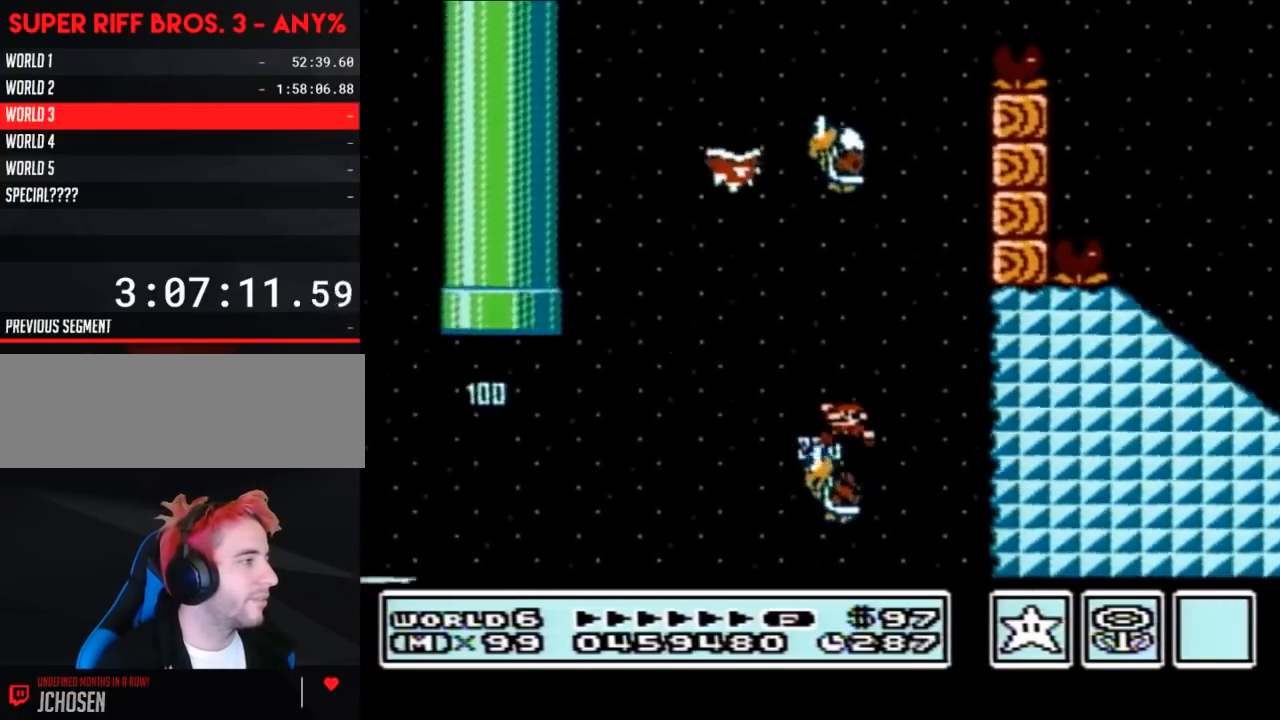
{"buttons": ["A", "B", "DPAD_LEFT"], "events": [[150, "DPAD_LEFT", "down"]]}
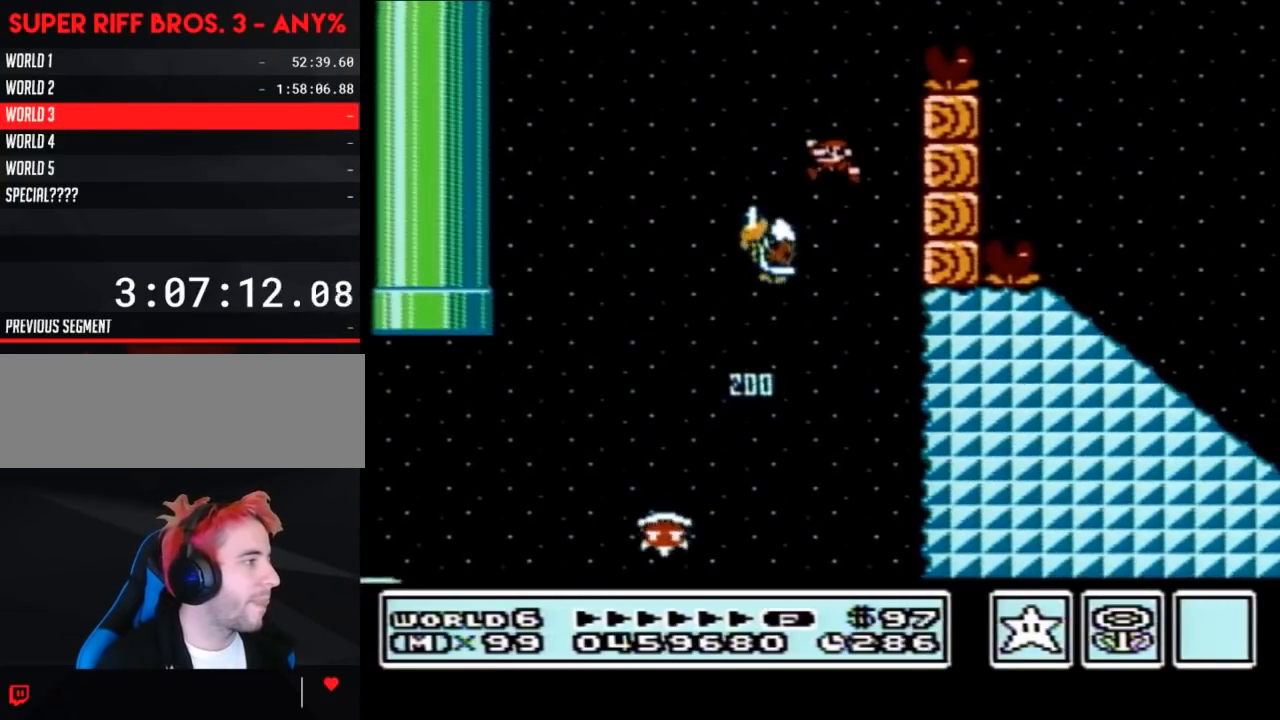
{"buttons": ["A", "B", "DPAD_RIGHT"], "events": [[150, "DPAD_LEFT", "up"], [200, "DPAD_RIGHT", "down"], [367, "DPAD_RIGHT", "up"], [433, "DPAD_RIGHT", "down"]]}
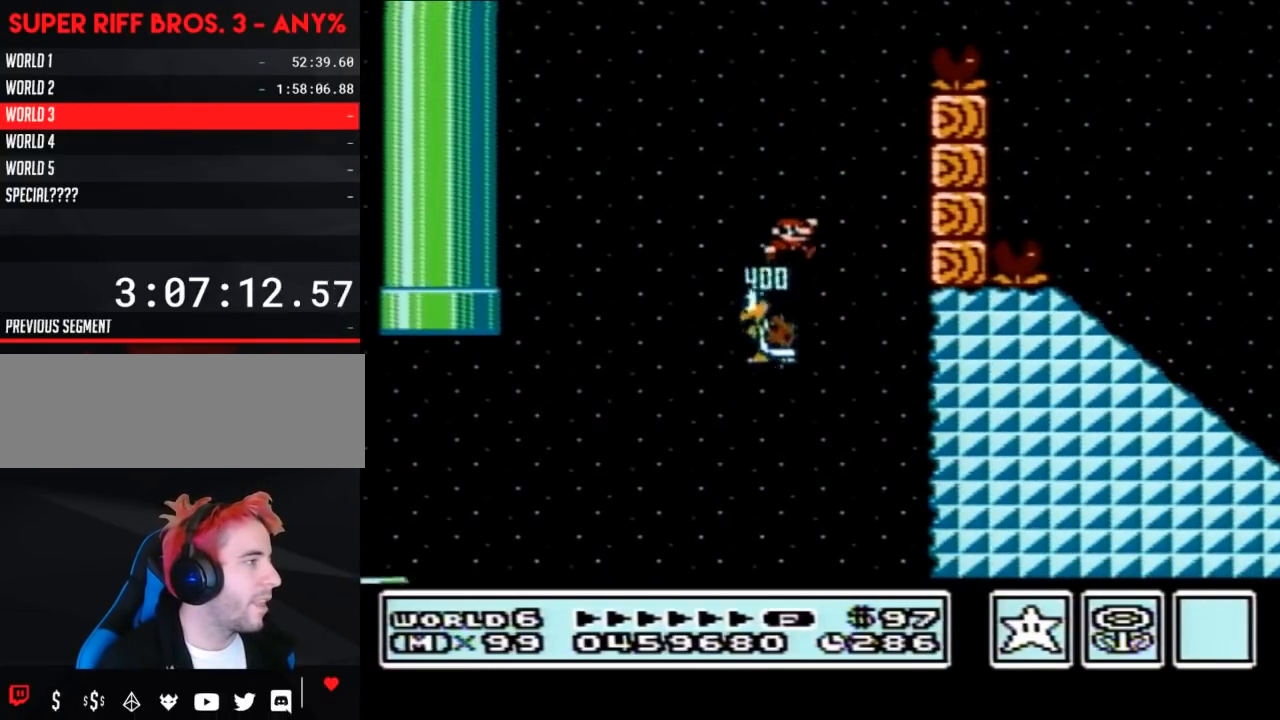
{"buttons": ["A", "B", "DPAD_RIGHT"], "events": []}
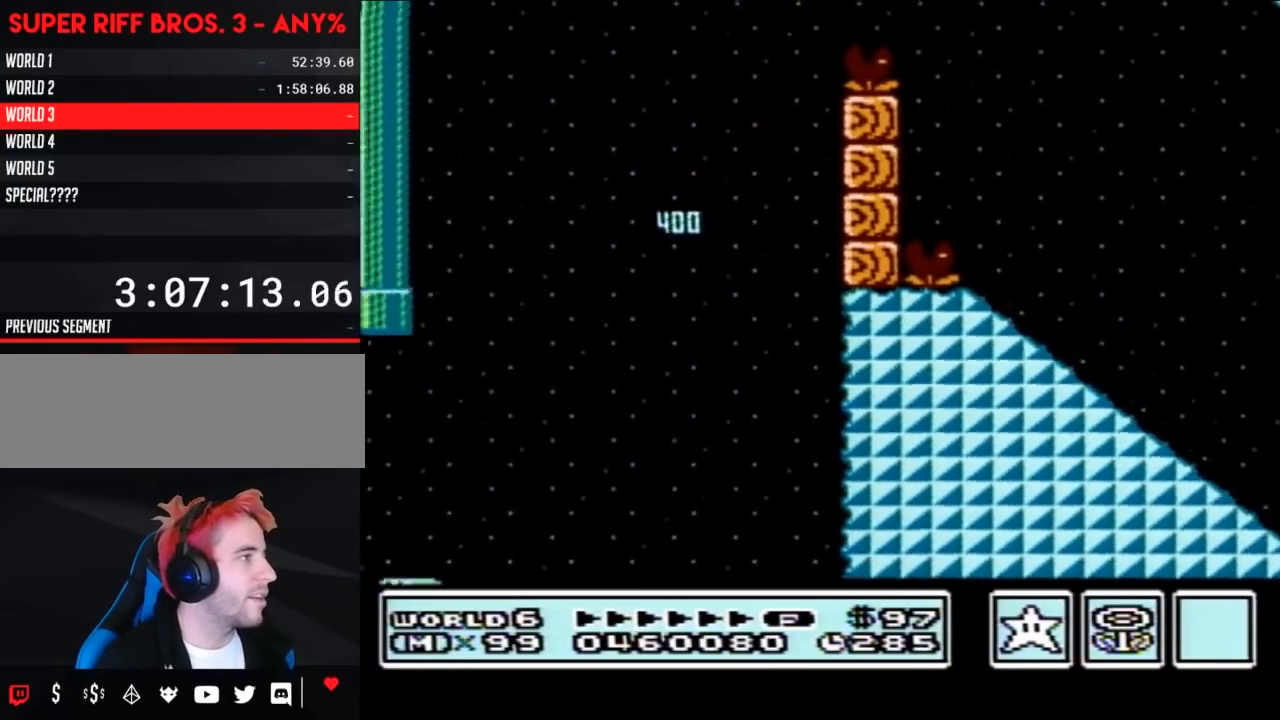
{"buttons": ["B", "DPAD_LEFT"], "events": [[200, "DPAD_RIGHT", "up"], [267, "A", "up"], [267, "DPAD_LEFT", "down"]]}
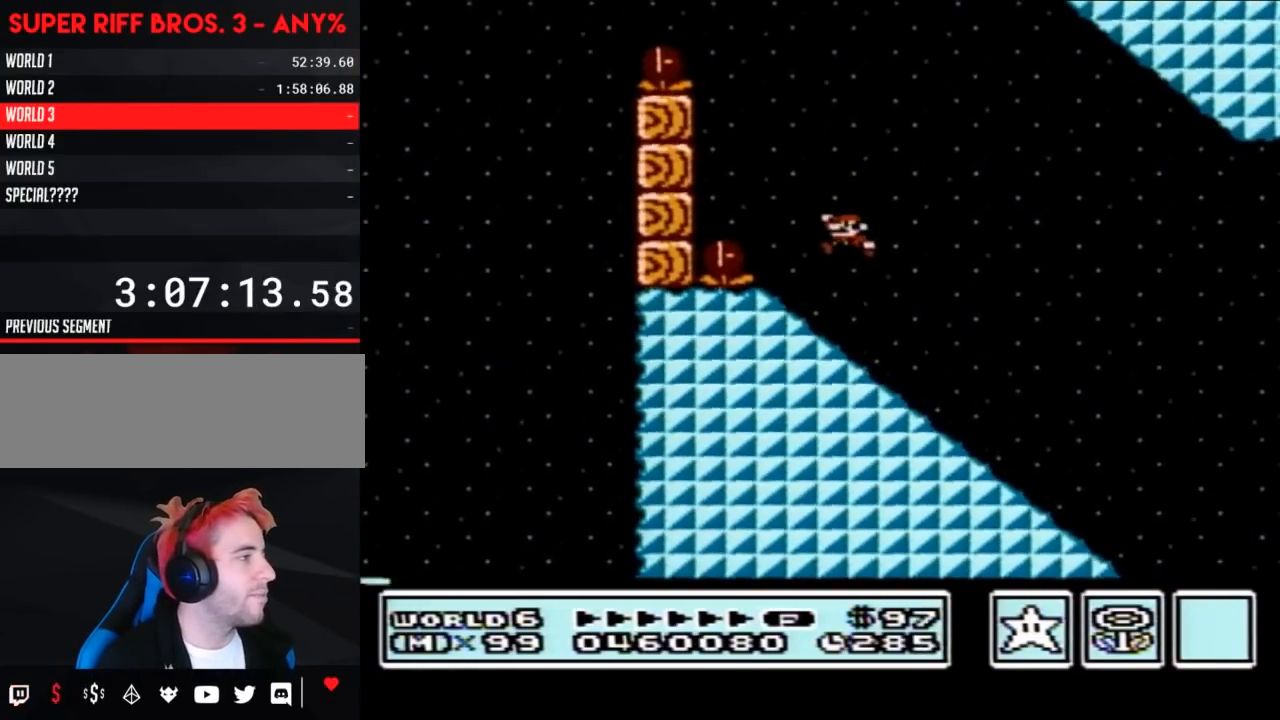
{"buttons": ["B", "DPAD_DOWN"], "events": [[333, "DPAD_DOWN", "down"], [333, "DPAD_LEFT", "up"]]}